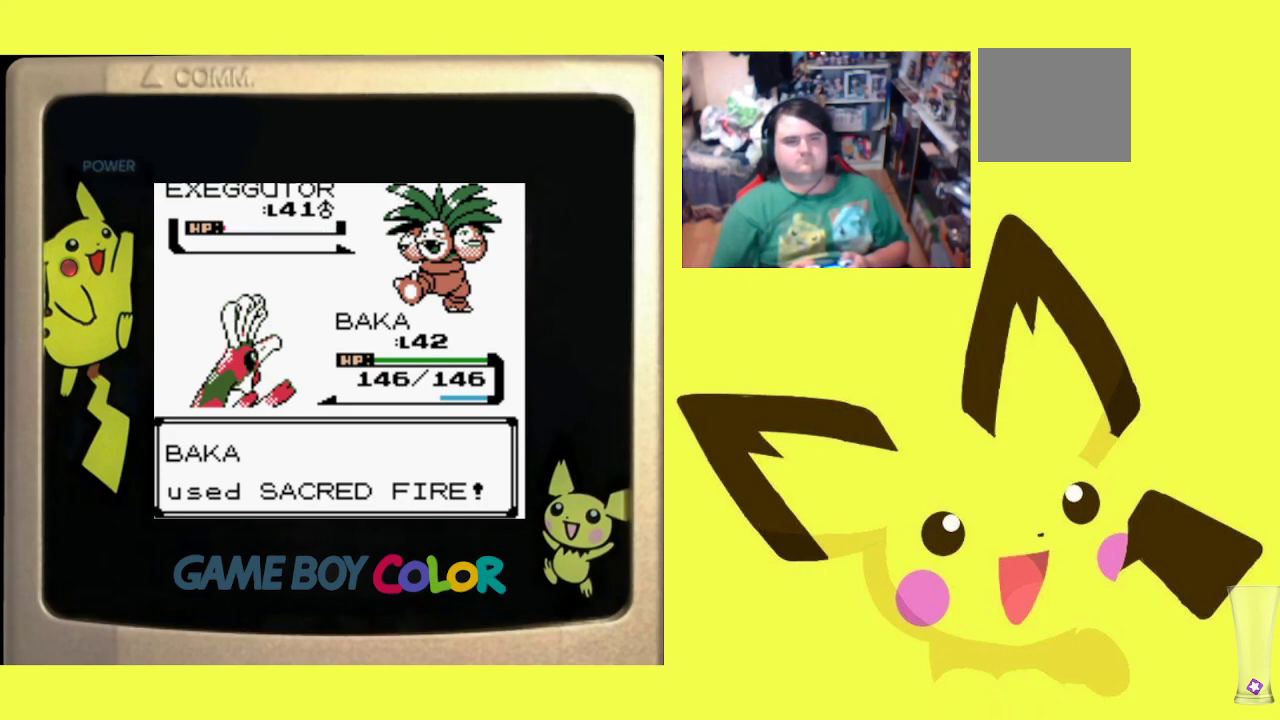
Gameplay with a controller (PlayStation layout); each line is a JSON object with the inputs held at the frame after it. "events" lists button and stick changes between this image and that frame as [ms after this image, input, new state], when the widget could be followed in between. Not read: left_stick right_stick.
{"buttons": ["CIRCLE"], "events": [[433, "CIRCLE", "down"]]}
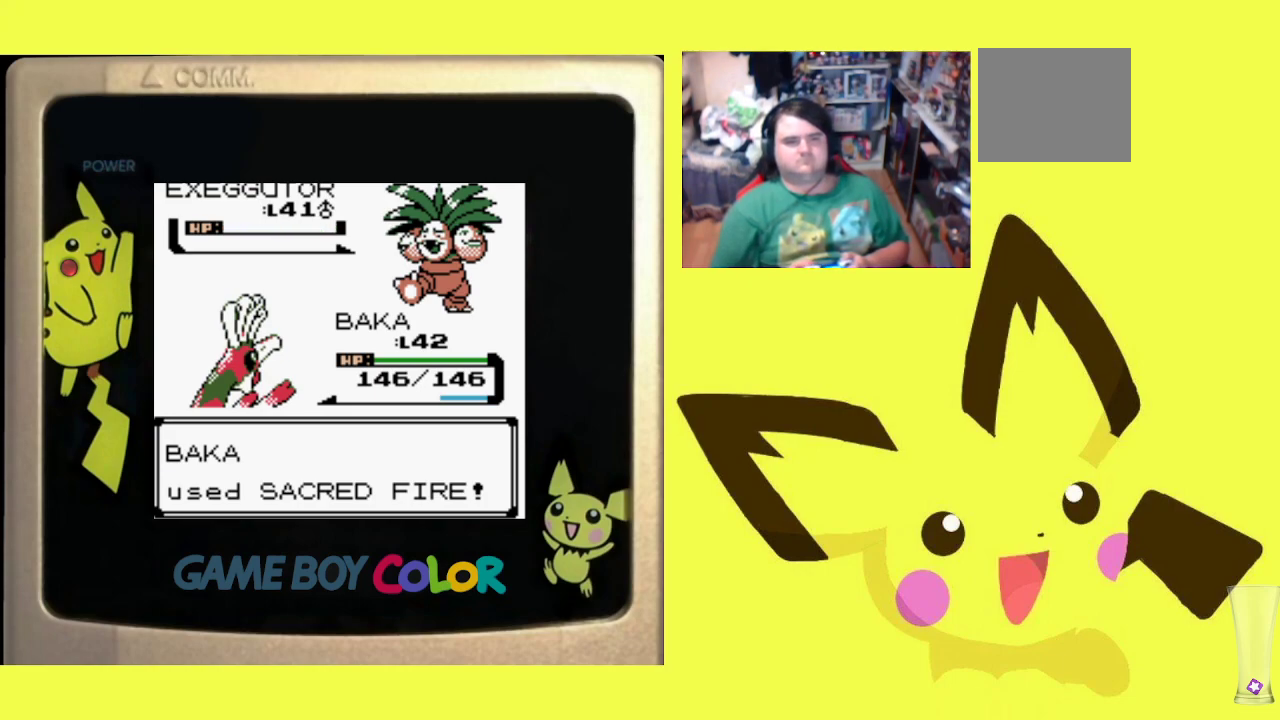
{"buttons": ["CIRCLE"], "events": [[67, "CIRCLE", "up"], [133, "CIRCLE", "down"], [233, "CIRCLE", "up"], [317, "CIRCLE", "down"], [417, "CIRCLE", "up"], [500, "CIRCLE", "down"]]}
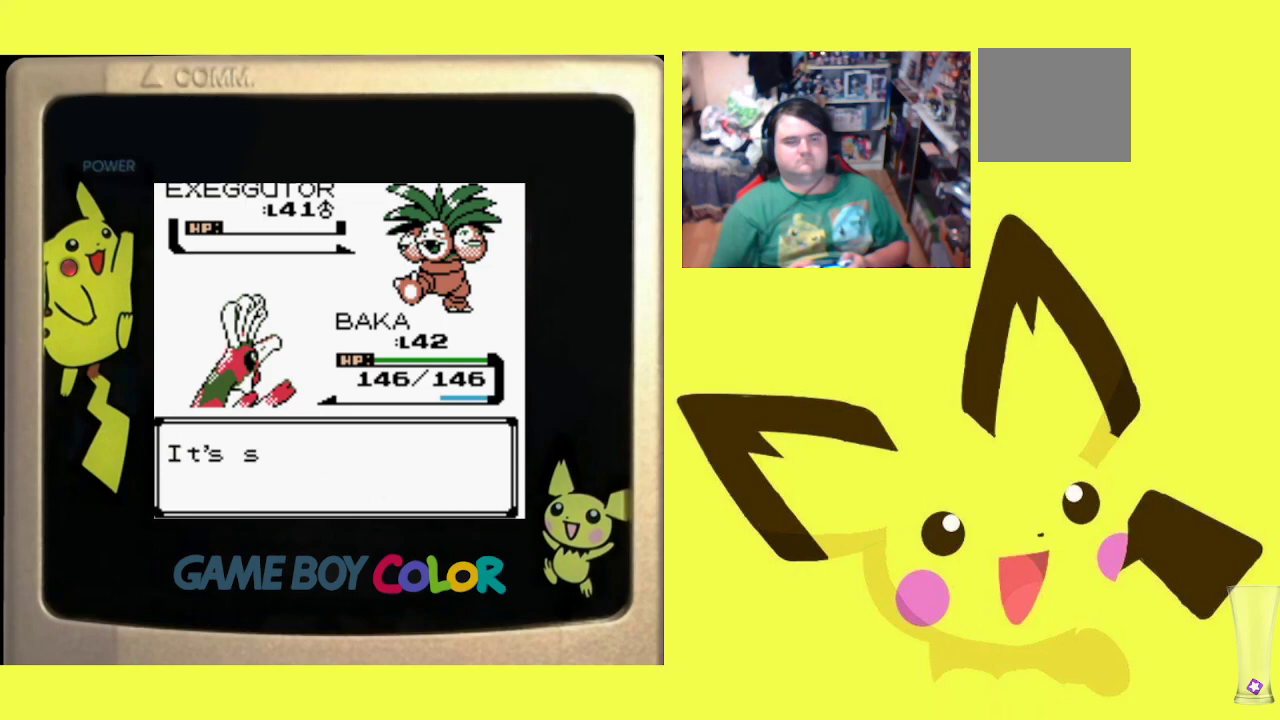
{"buttons": [], "events": [[117, "CIRCLE", "up"], [183, "CIRCLE", "down"], [300, "CIRCLE", "up"], [367, "CIRCLE", "down"], [483, "CIRCLE", "up"]]}
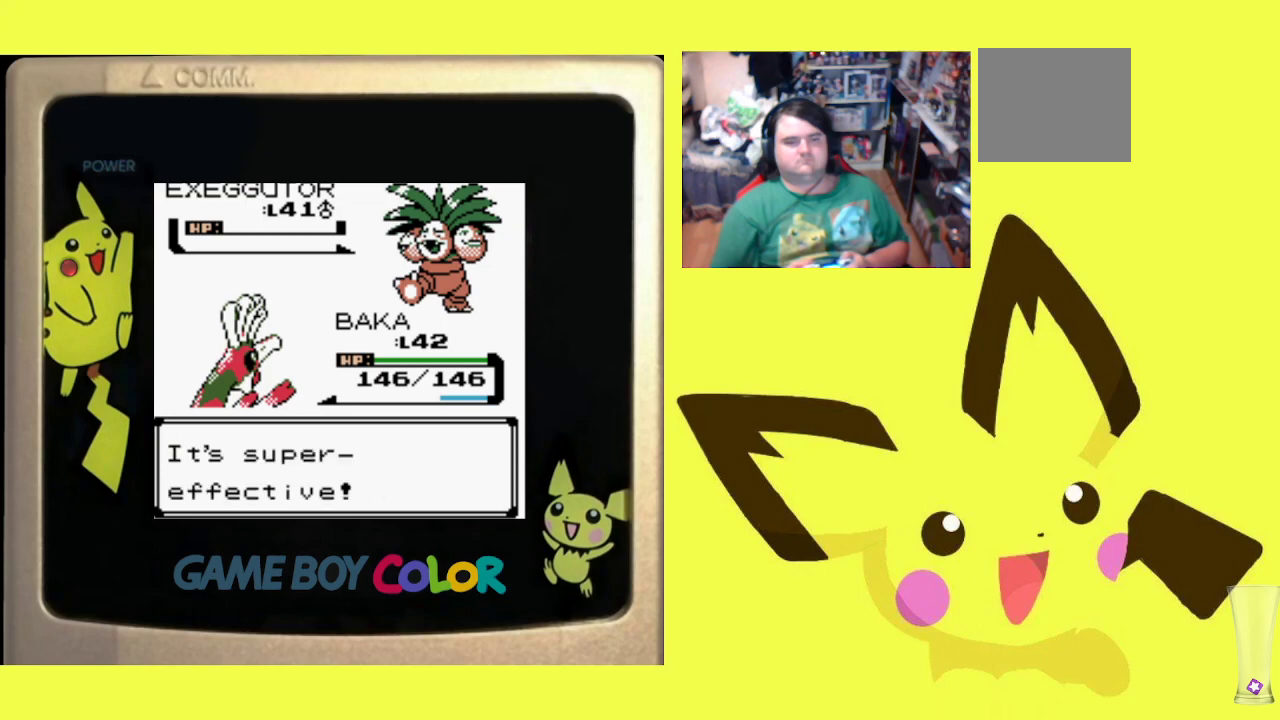
{"buttons": ["CIRCLE"], "events": [[67, "CIRCLE", "down"], [167, "CIRCLE", "up"], [250, "CIRCLE", "down"], [350, "CIRCLE", "up"], [433, "CIRCLE", "down"]]}
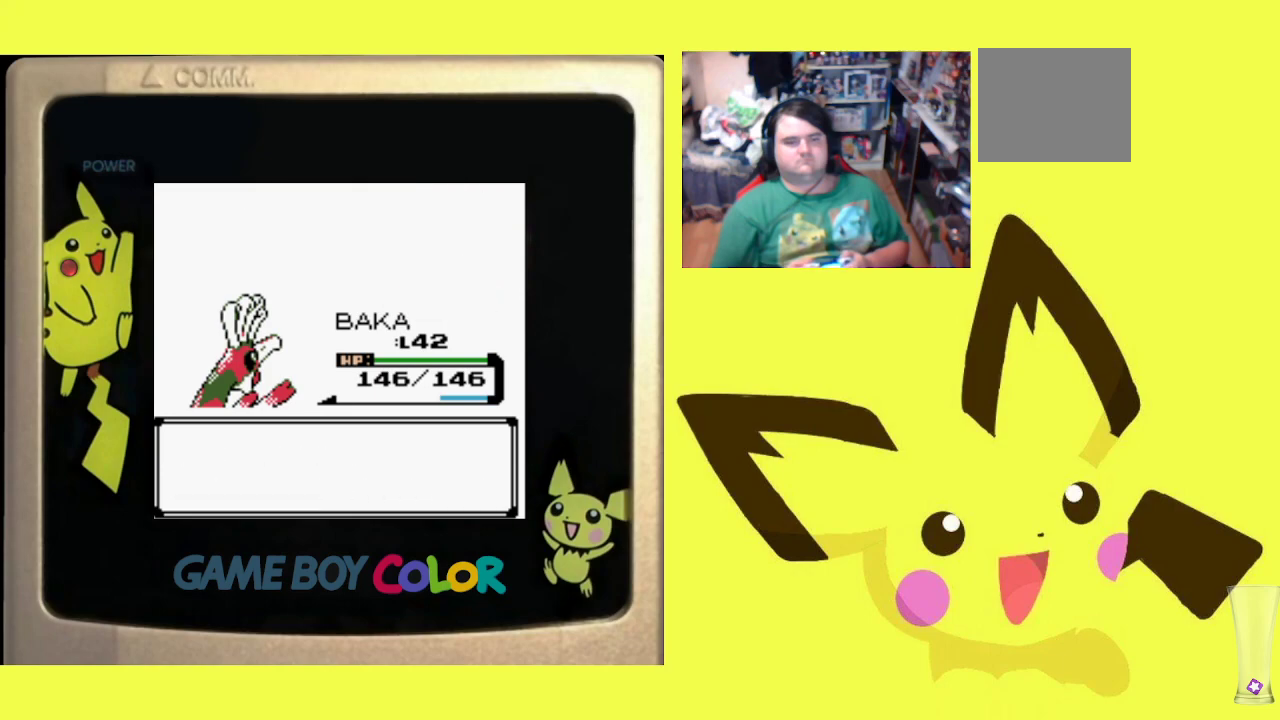
{"buttons": ["CIRCLE"], "events": [[50, "CIRCLE", "up"], [133, "CIRCLE", "down"], [217, "CIRCLE", "up"], [300, "CIRCLE", "down"], [400, "CIRCLE", "up"], [450, "CIRCLE", "down"]]}
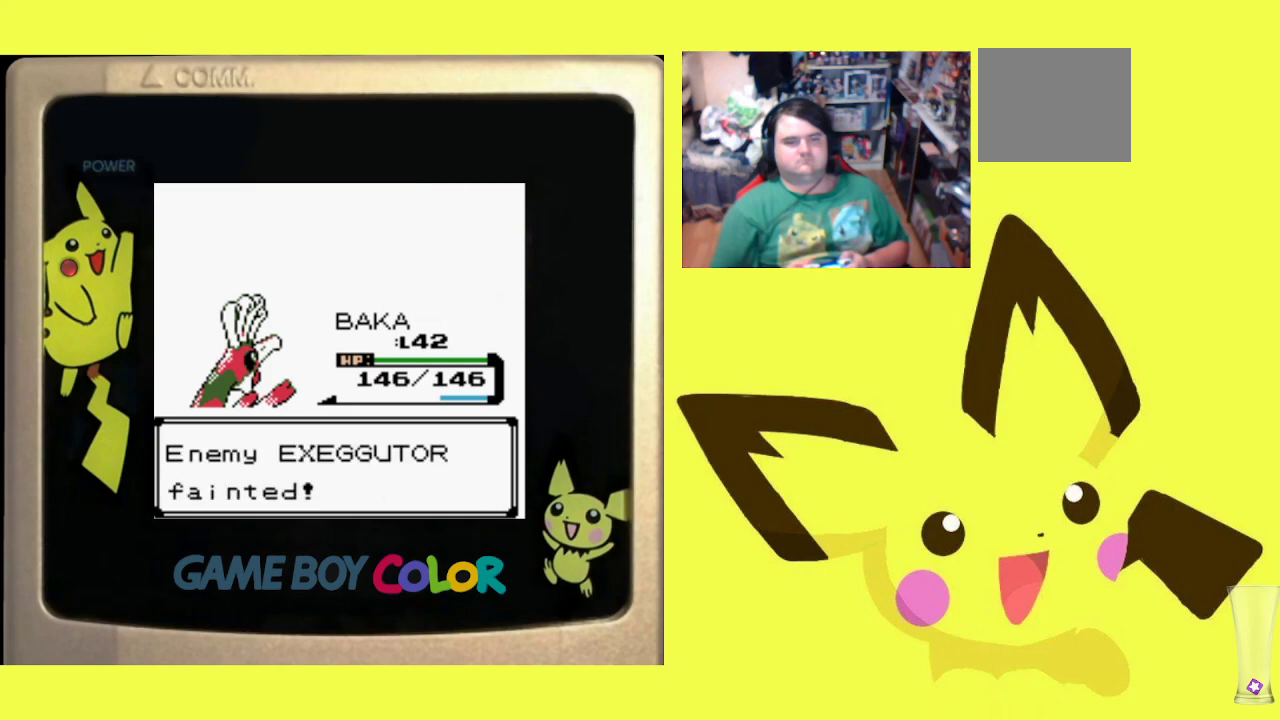
{"buttons": [], "events": [[67, "CIRCLE", "up"]]}
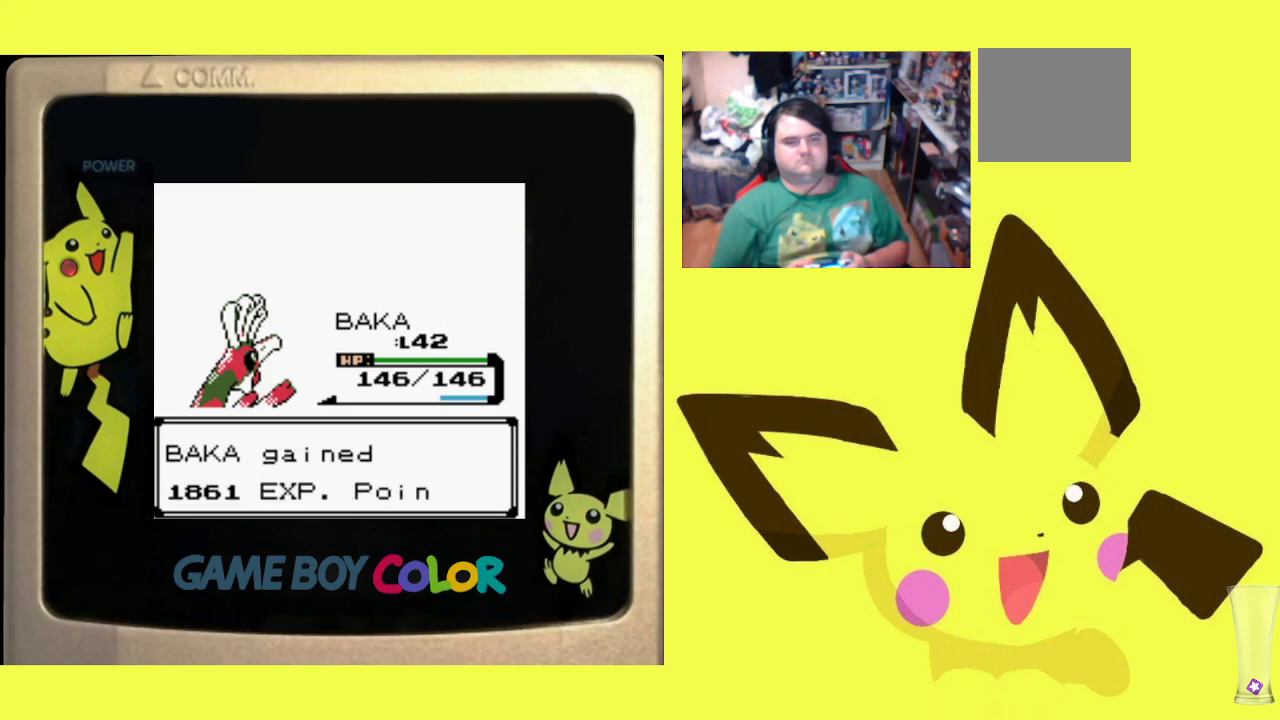
{"buttons": [], "events": [[67, "CIRCLE", "down"], [217, "CIRCLE", "up"]]}
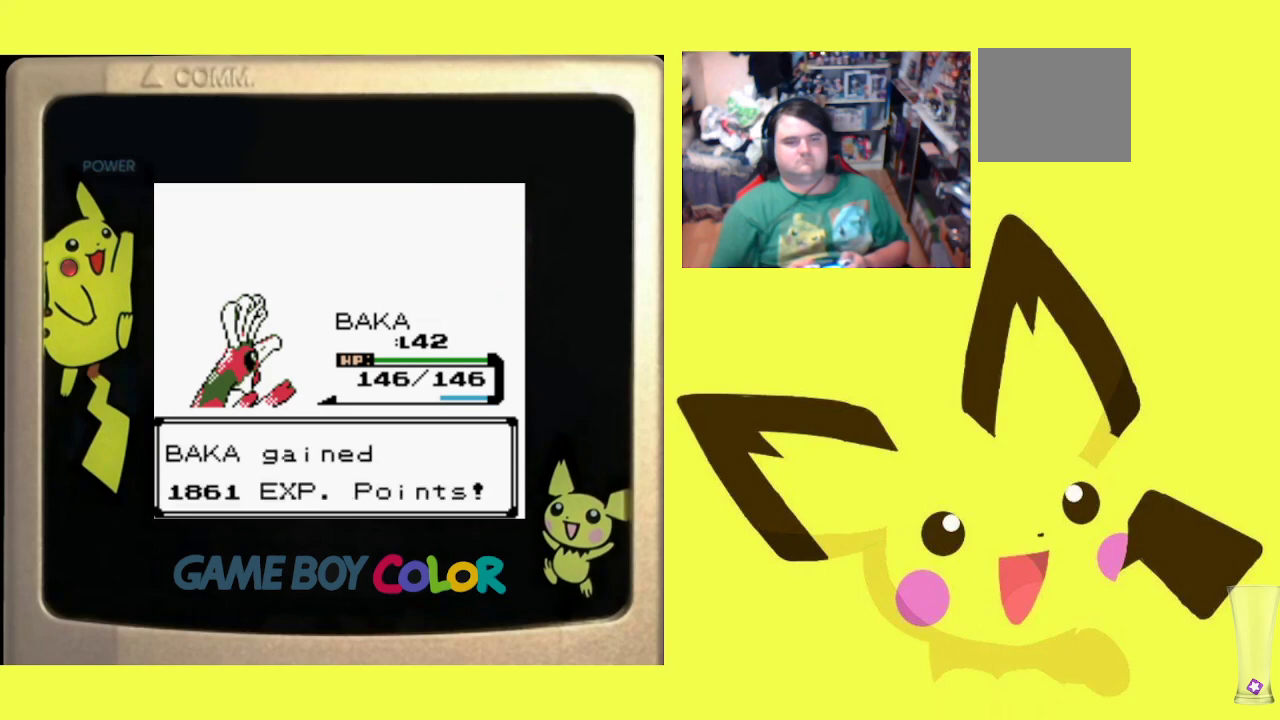
{"buttons": [], "events": []}
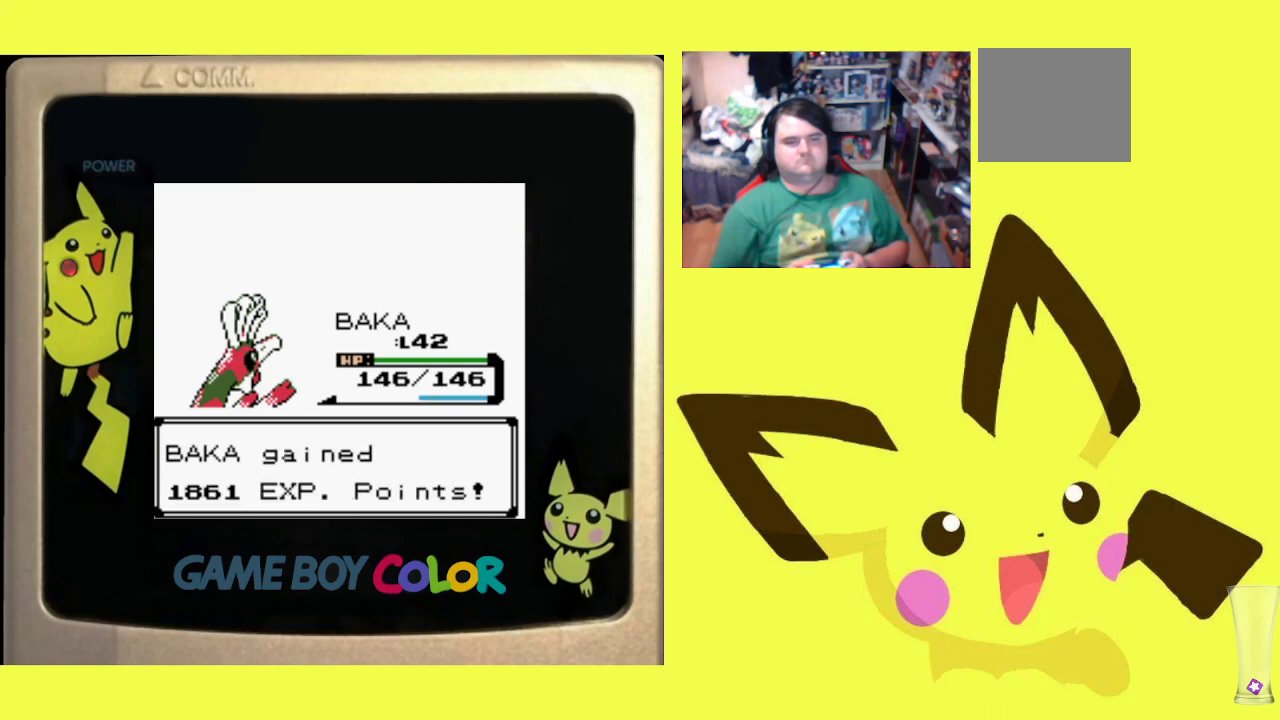
{"buttons": [], "events": []}
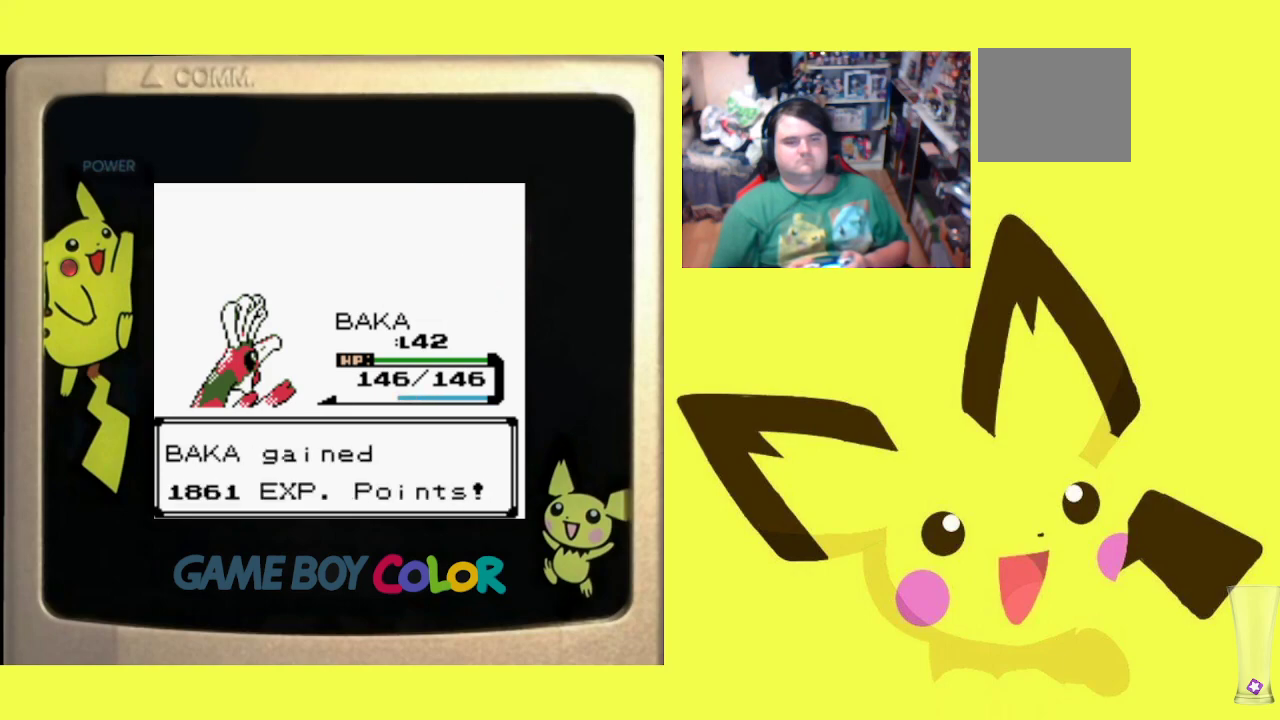
{"buttons": ["CIRCLE"], "events": [[33, "CIRCLE", "down"], [167, "CIRCLE", "up"], [250, "CIRCLE", "down"], [333, "CIRCLE", "up"], [450, "CIRCLE", "down"]]}
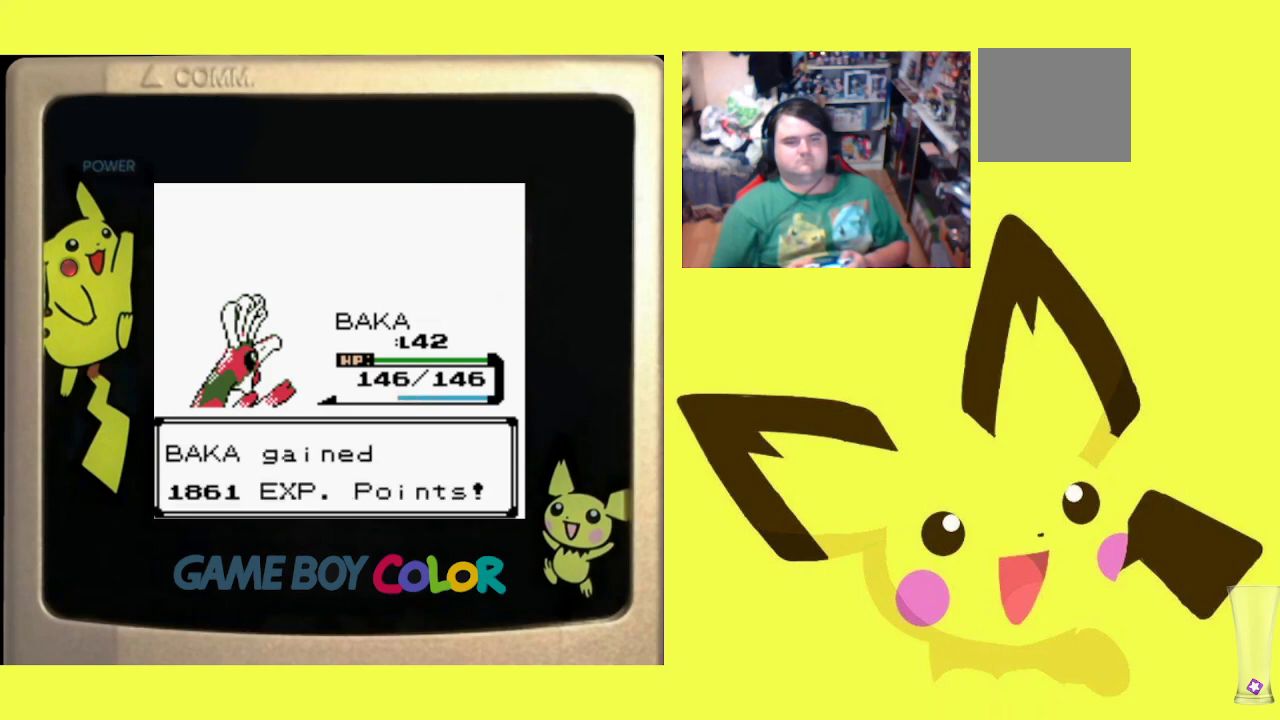
{"buttons": [], "events": [[50, "CIRCLE", "up"], [150, "CIRCLE", "down"], [250, "CIRCLE", "up"], [333, "CIRCLE", "down"], [450, "CIRCLE", "up"]]}
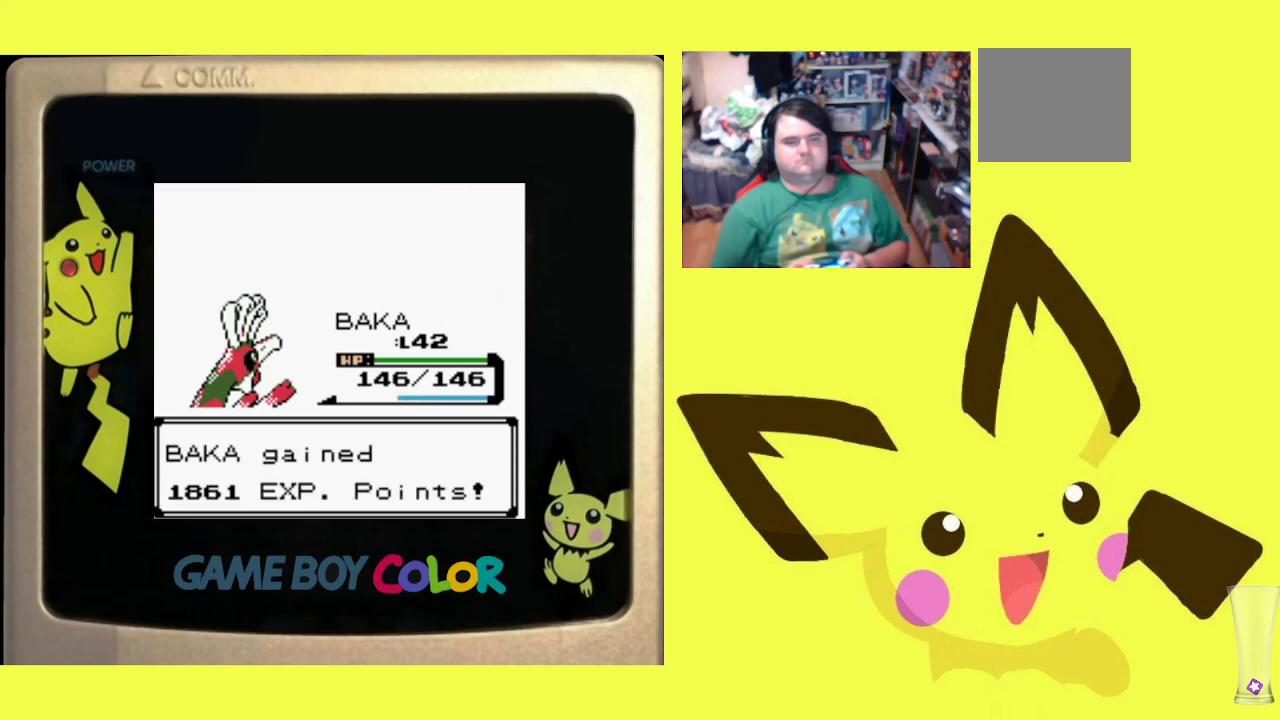
{"buttons": ["CIRCLE"], "events": [[33, "CIRCLE", "down"], [133, "CIRCLE", "up"], [200, "CIRCLE", "down"], [317, "CIRCLE", "up"], [400, "CIRCLE", "down"]]}
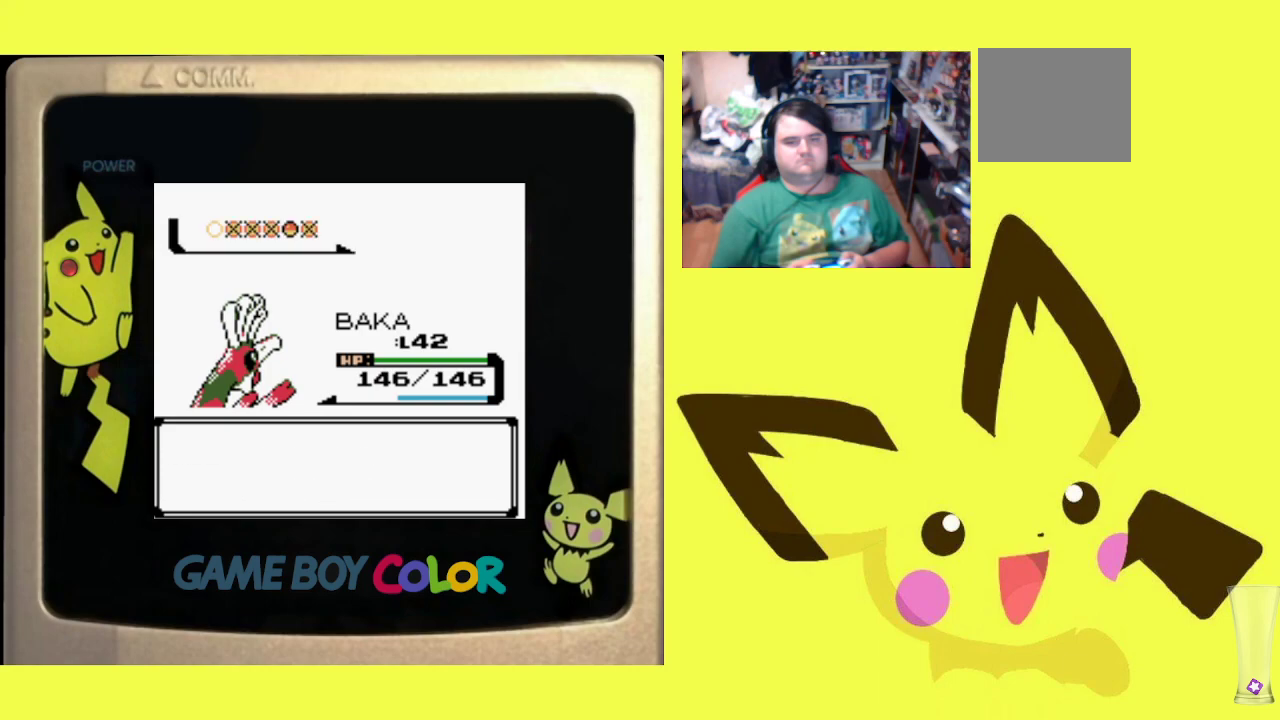
{"buttons": [], "events": [[17, "CIRCLE", "up"], [83, "CIRCLE", "down"], [233, "CIRCLE", "up"], [283, "CIRCLE", "down"], [400, "CIRCLE", "up"]]}
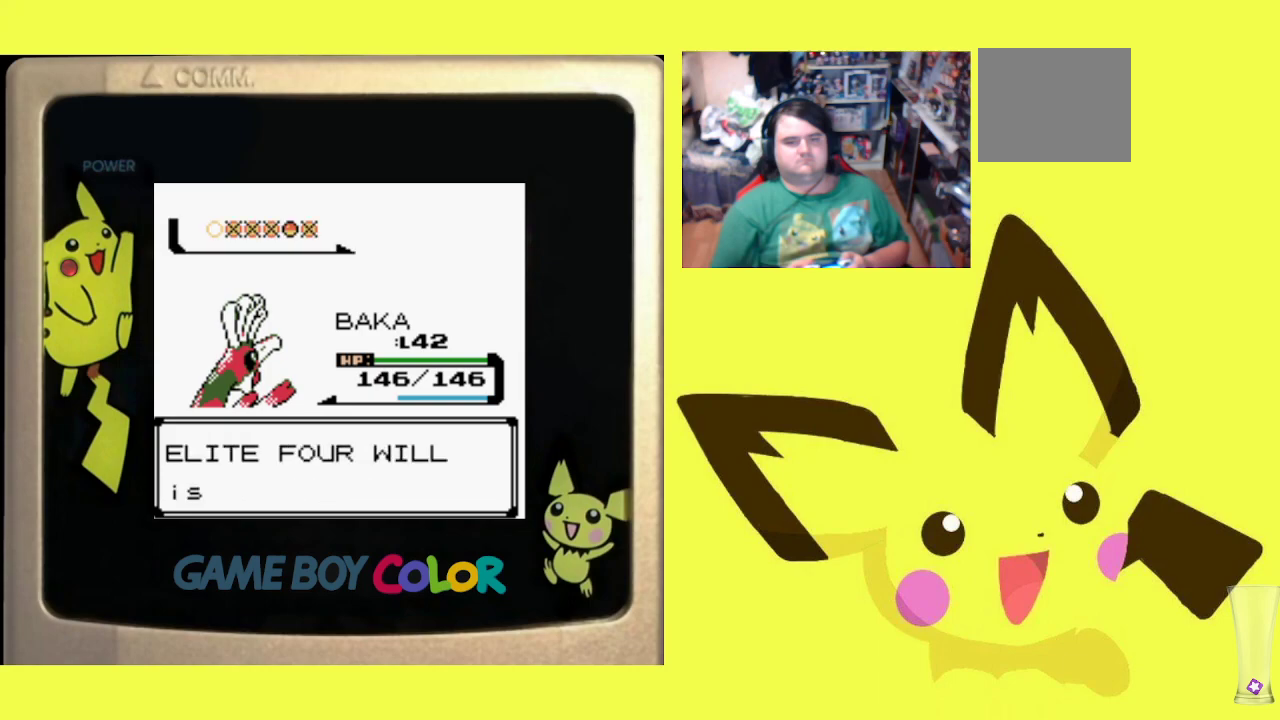
{"buttons": [], "events": [[183, "CIRCLE", "down"], [350, "CIRCLE", "up"]]}
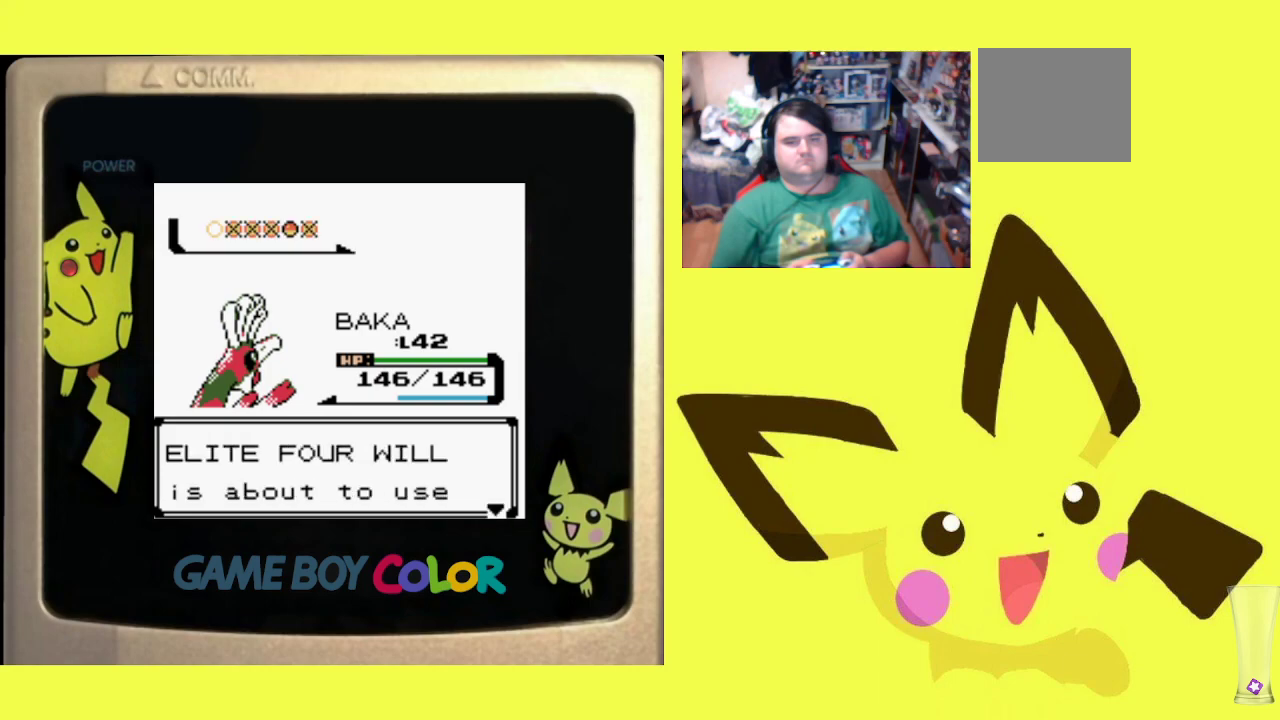
{"buttons": ["CIRCLE"], "events": [[50, "CIRCLE", "down"], [183, "CIRCLE", "up"], [450, "CIRCLE", "down"]]}
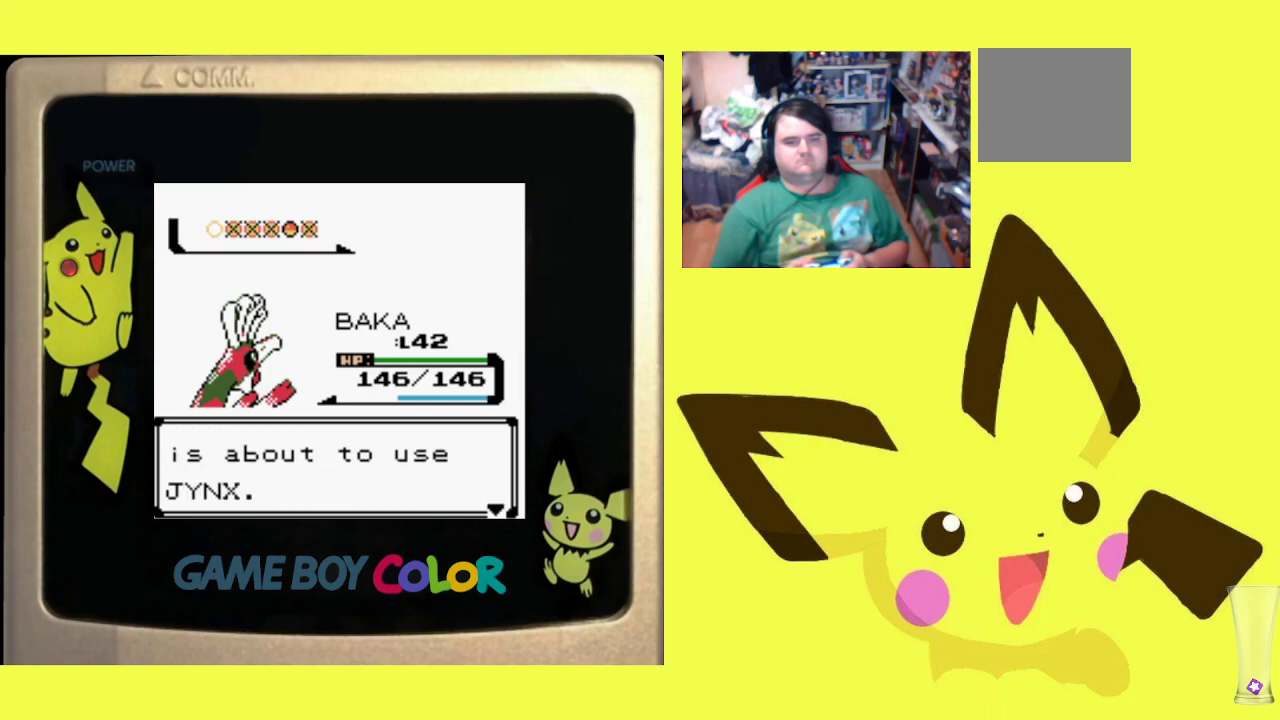
{"buttons": [], "events": [[83, "CIRCLE", "up"]]}
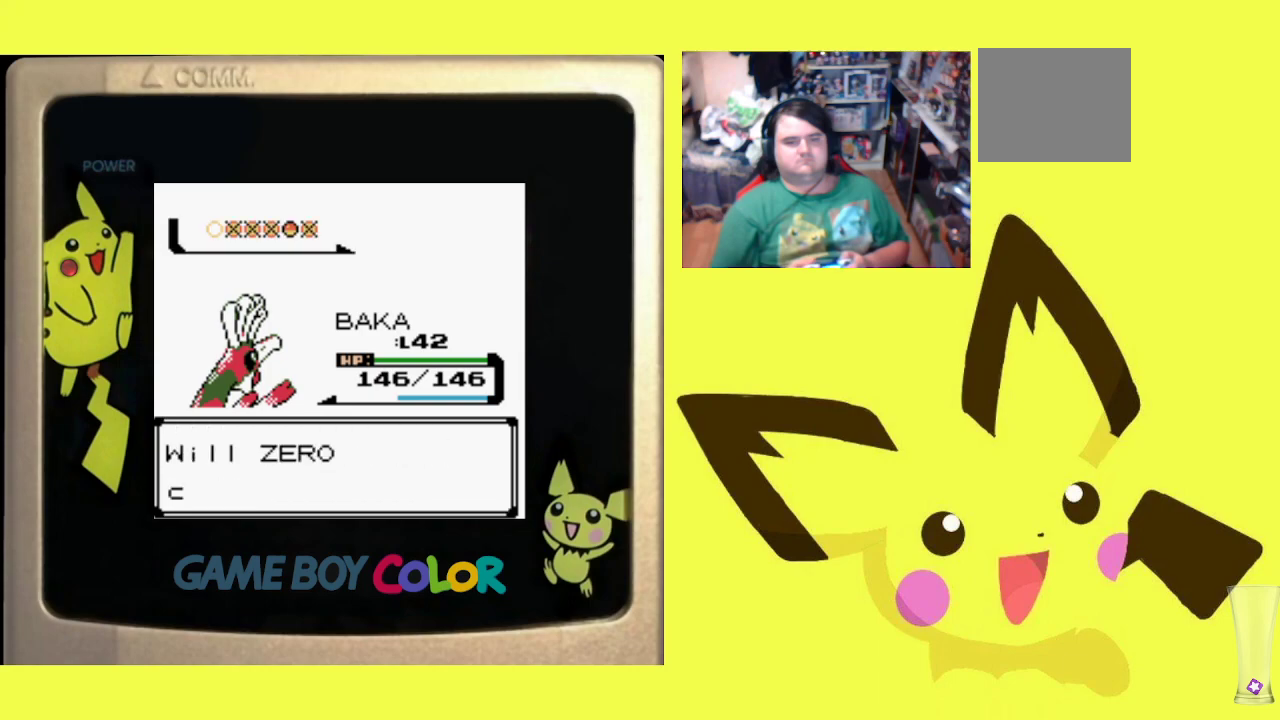
{"buttons": [], "events": []}
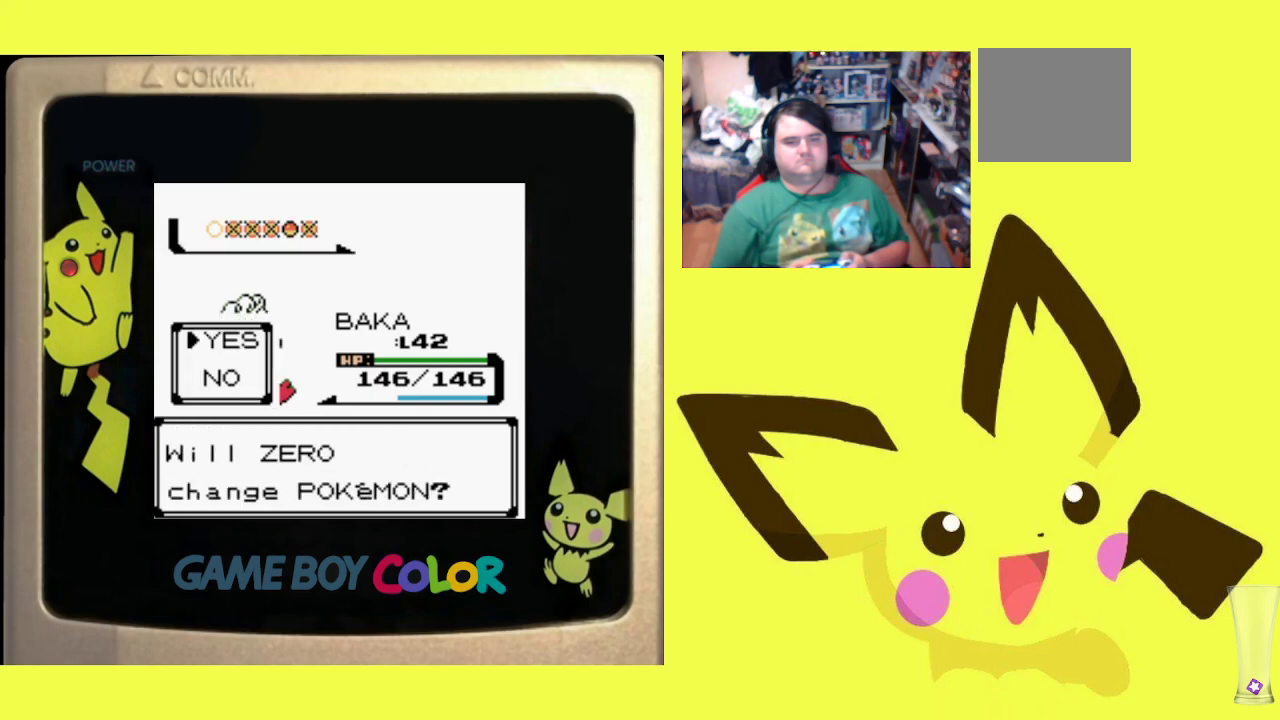
{"buttons": [], "events": []}